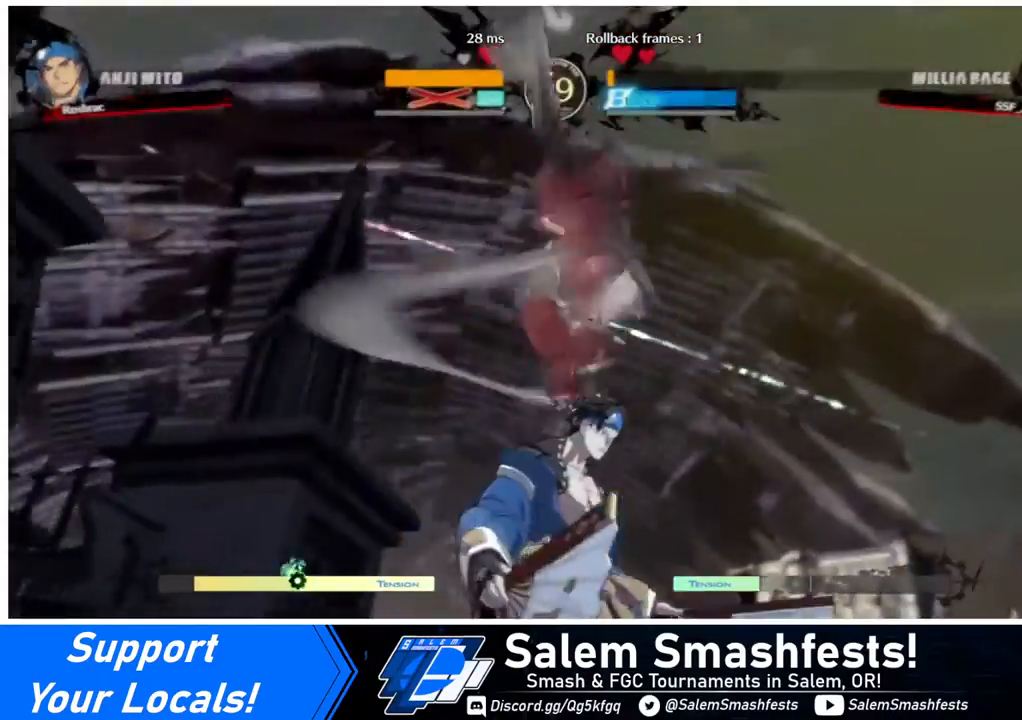
Gameplay with a controller (arcade stick); each line is a JSON object with the inputs held at the frame after it. "events" lists button and stick changes between this image and that frame as [ms after this image, input, new state], when the widget could be followed in between. Not read: L3 R3.
{"buttons": [], "events": []}
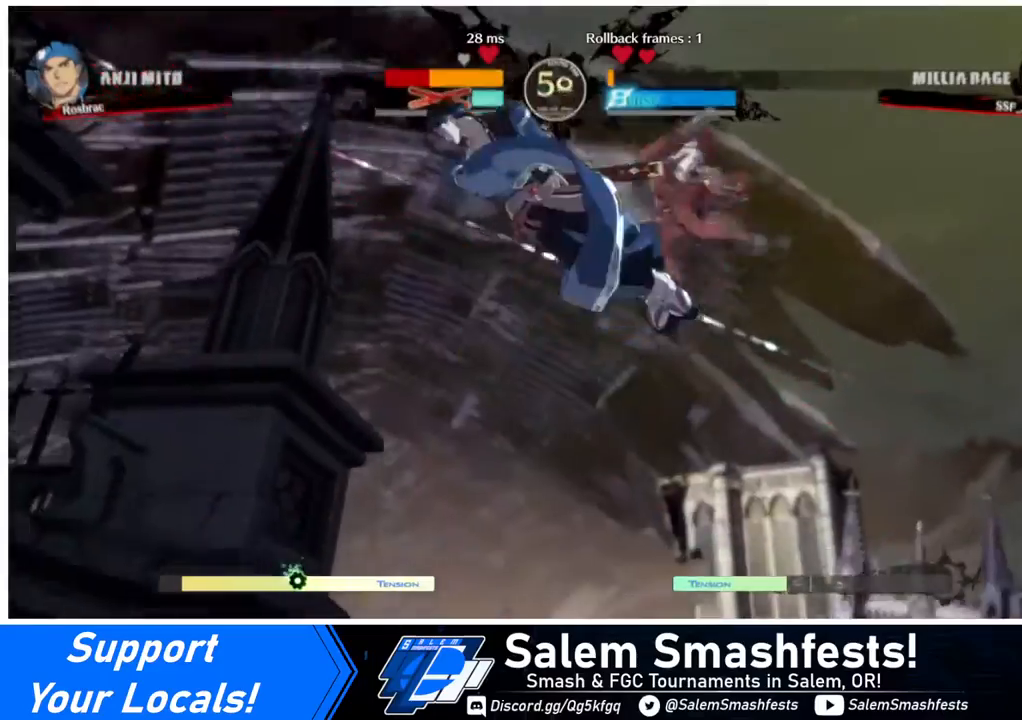
{"buttons": [], "events": [[120, "DPAD_DOWN", "down"], [200, "DPAD_LEFT", "down"], [280, "DPAD_DOWN", "up"], [320, "R1", "down"], [440, "R1", "up"], [480, "DPAD_LEFT", "up"]]}
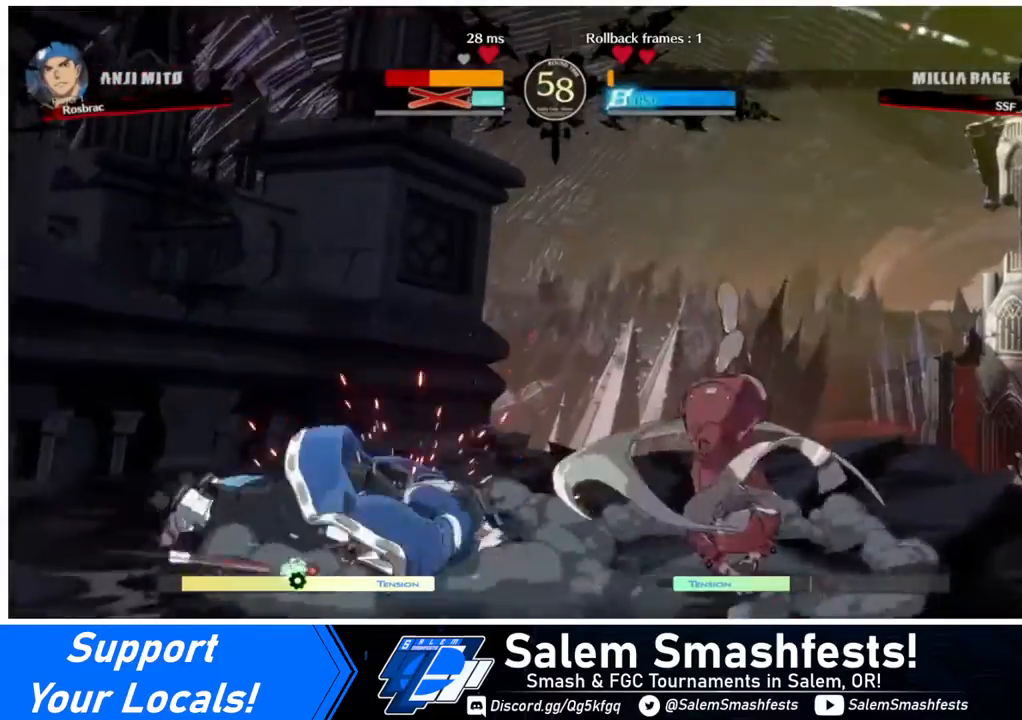
{"buttons": ["DPAD_RIGHT"], "events": [[480, "DPAD_RIGHT", "down"]]}
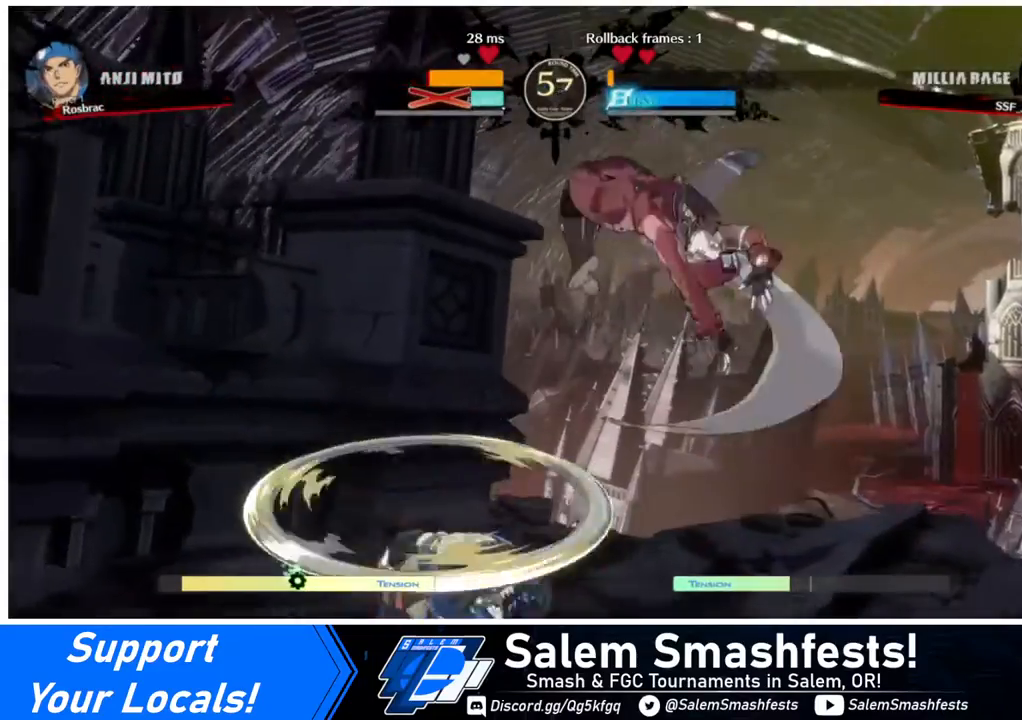
{"buttons": ["DPAD_RIGHT"], "events": [[280, "SQUARE", "down"], [400, "SQUARE", "up"]]}
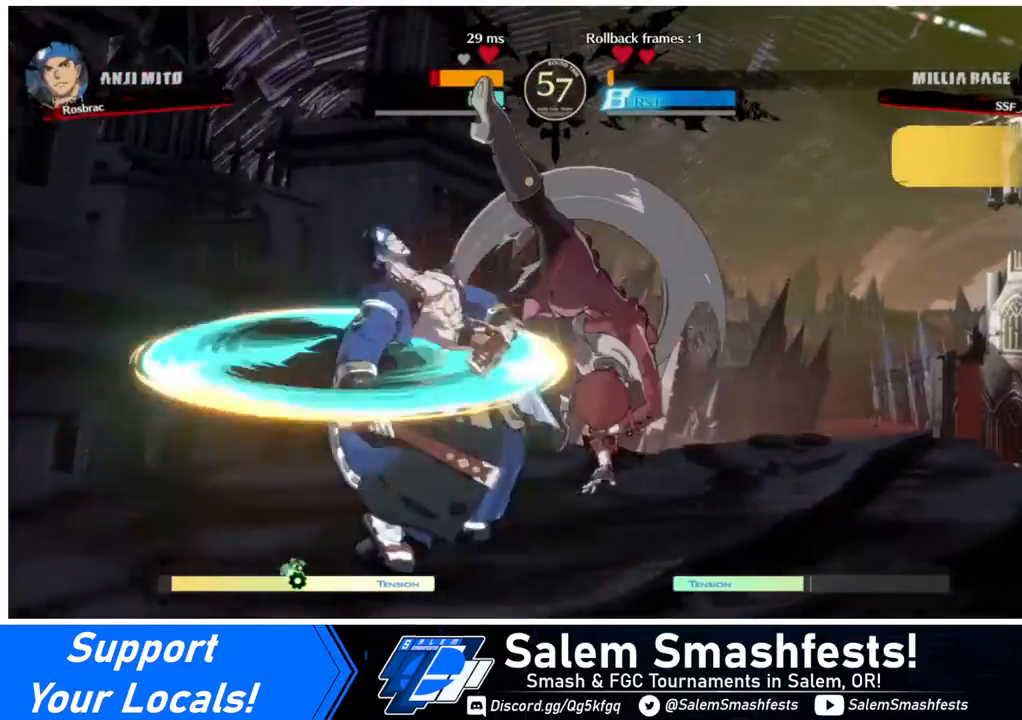
{"buttons": [], "events": [[120, "DPAD_RIGHT", "up"], [160, "DPAD_LEFT", "down"], [200, "DPAD_LEFT", "up"], [280, "DPAD_LEFT", "down"], [360, "DPAD_LEFT", "up"], [360, "TRIANGLE", "down"], [440, "TRIANGLE", "up"]]}
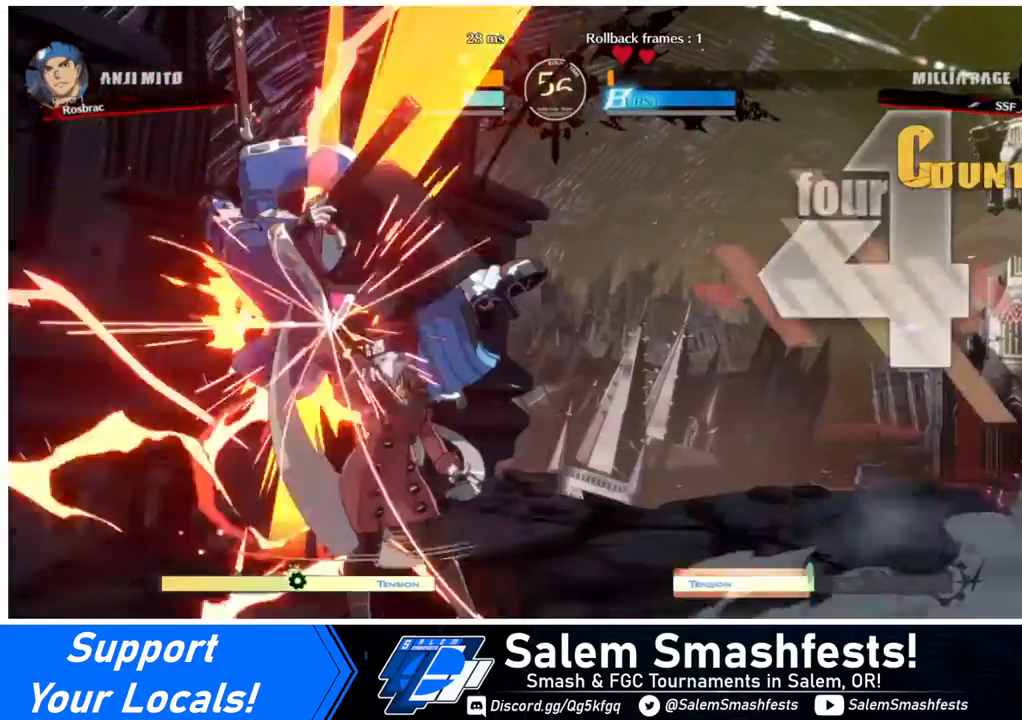
{"buttons": ["TRIANGLE"], "events": [[280, "DPAD_LEFT", "down"], [360, "DPAD_UP", "down"], [480, "DPAD_LEFT", "up"], [480, "DPAD_UP", "up"], [480, "TRIANGLE", "down"]]}
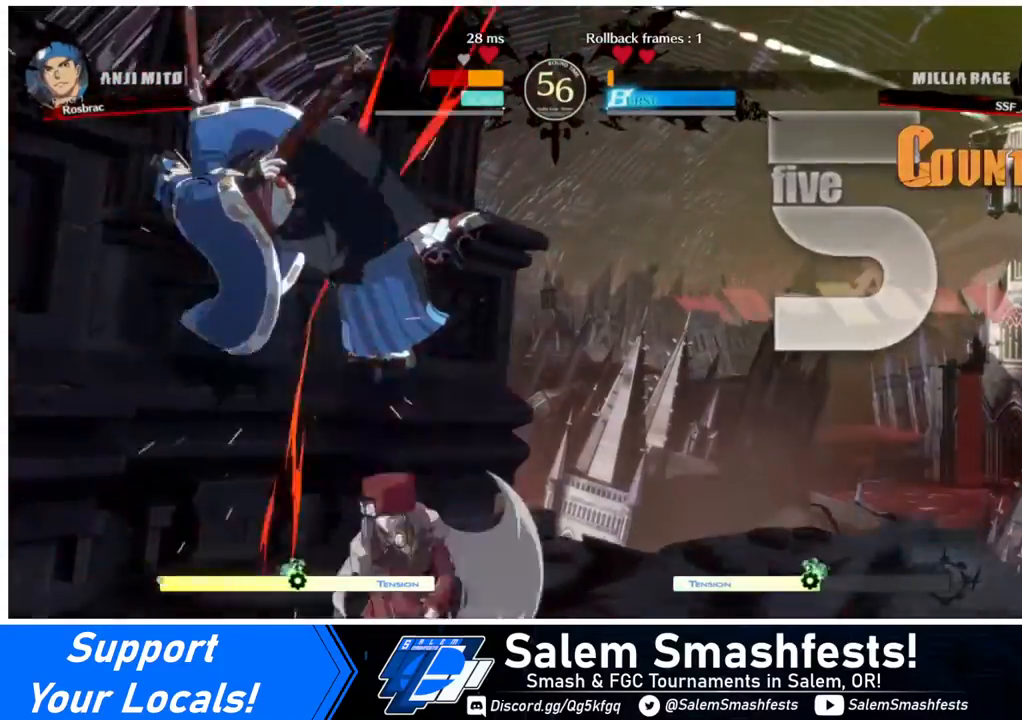
{"buttons": [], "events": [[160, "TRIANGLE", "up"], [280, "R2", "down"], [400, "R2", "up"]]}
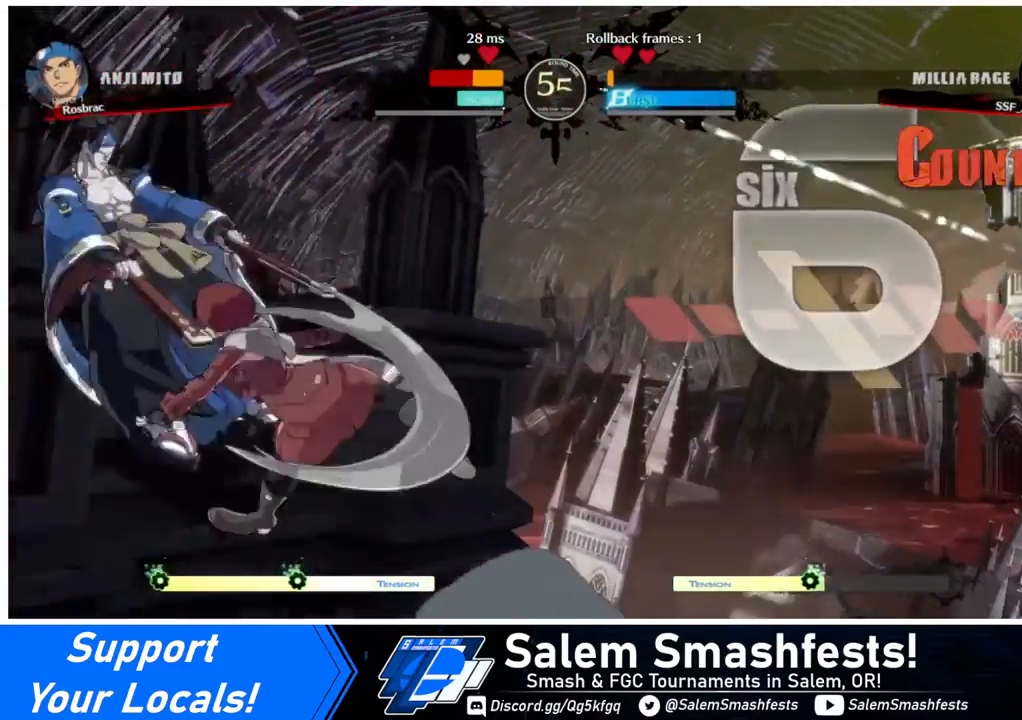
{"buttons": ["TRIANGLE"], "events": [[120, "L1", "down"], [280, "L1", "up"], [480, "TRIANGLE", "down"]]}
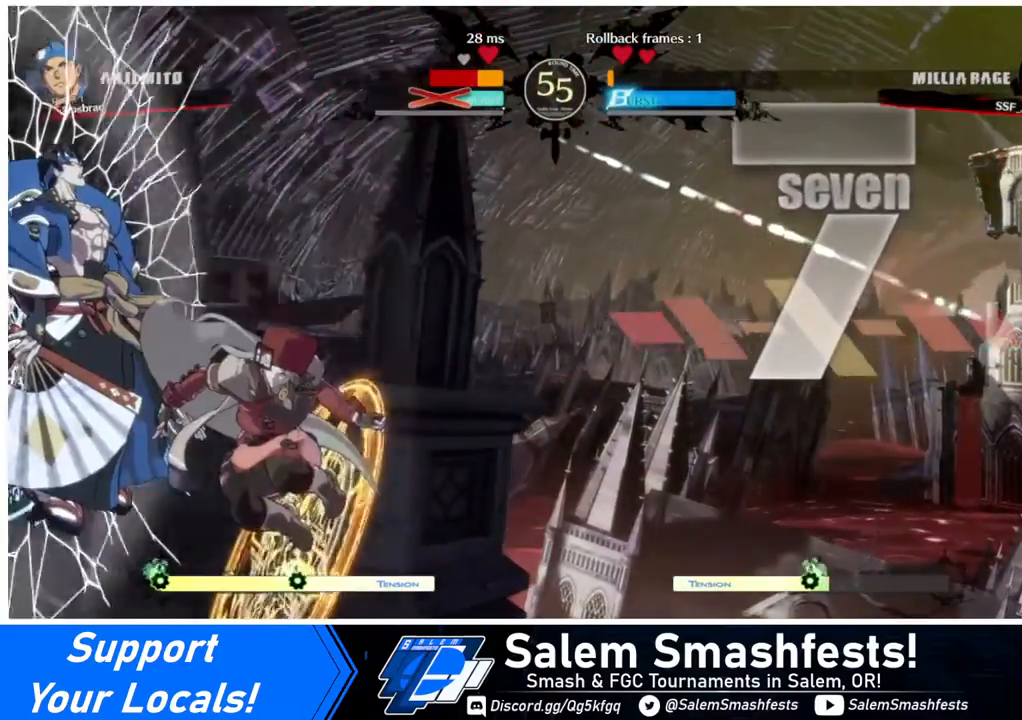
{"buttons": ["TRIANGLE"], "events": [[120, "TRIANGLE", "up"], [360, "TRIANGLE", "down"], [440, "TRIANGLE", "up"], [480, "TRIANGLE", "down"]]}
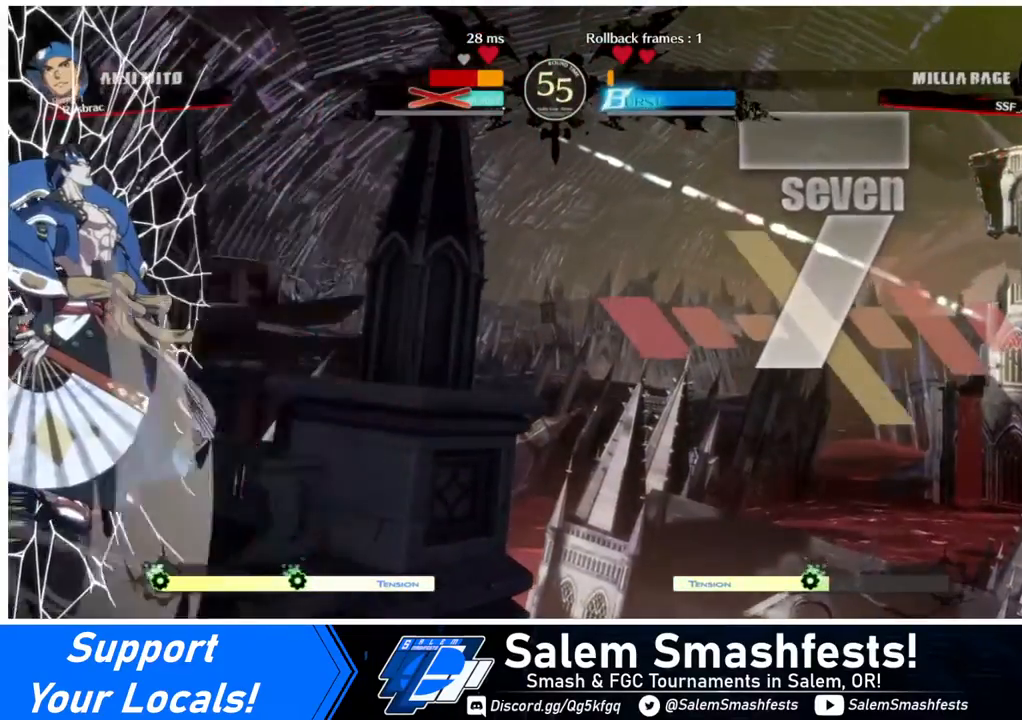
{"buttons": [], "events": [[80, "TRIANGLE", "up"]]}
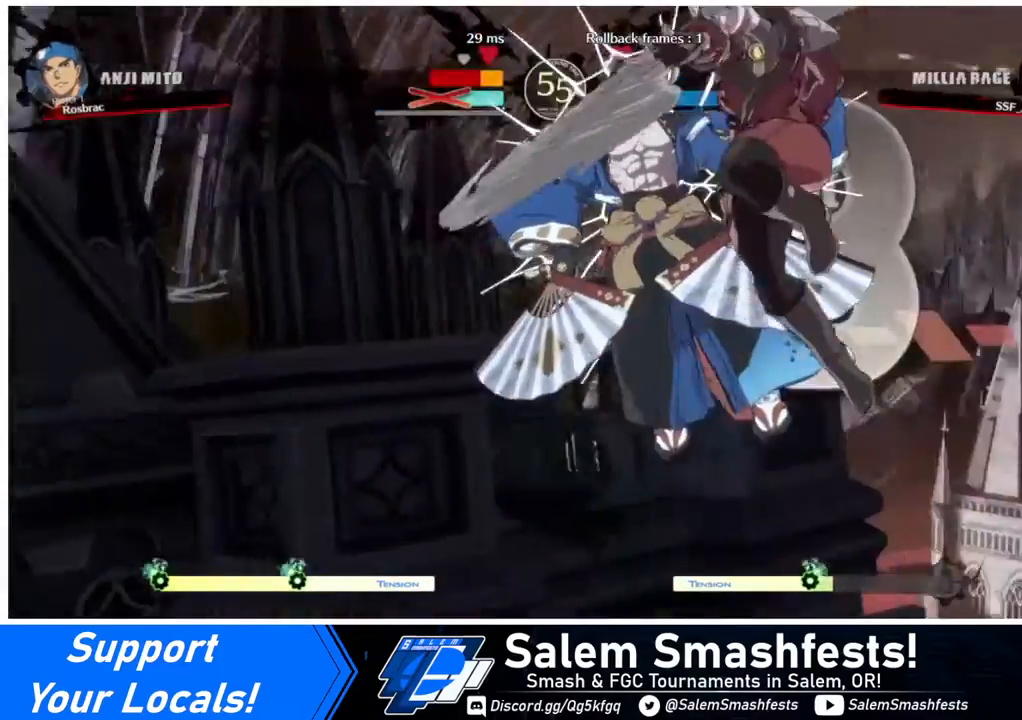
{"buttons": [], "events": []}
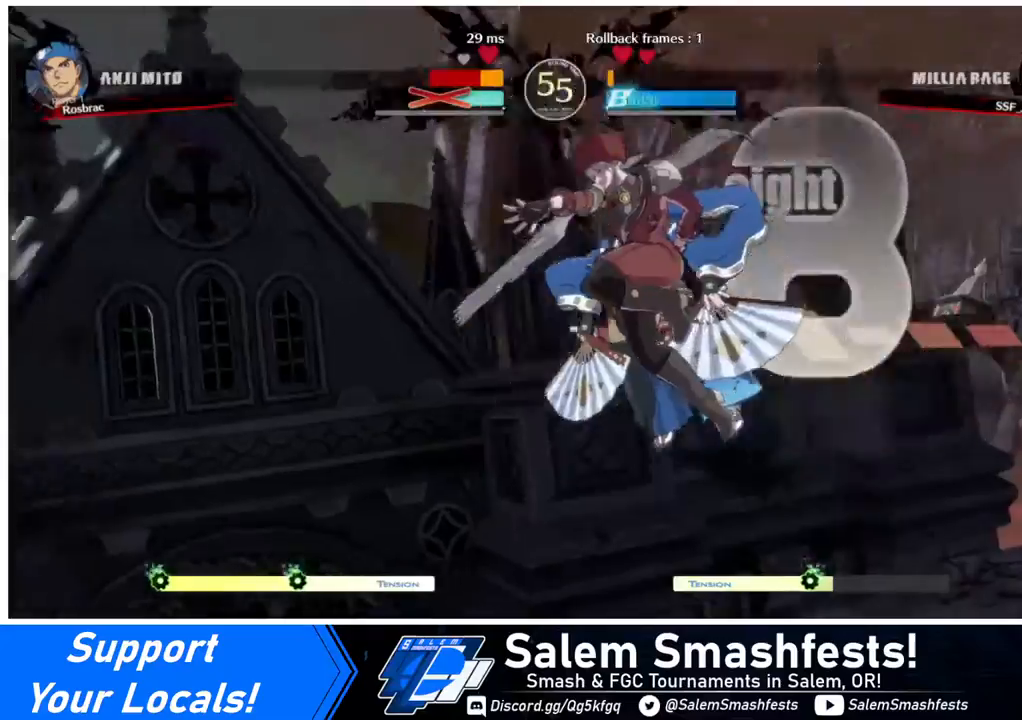
{"buttons": [], "events": []}
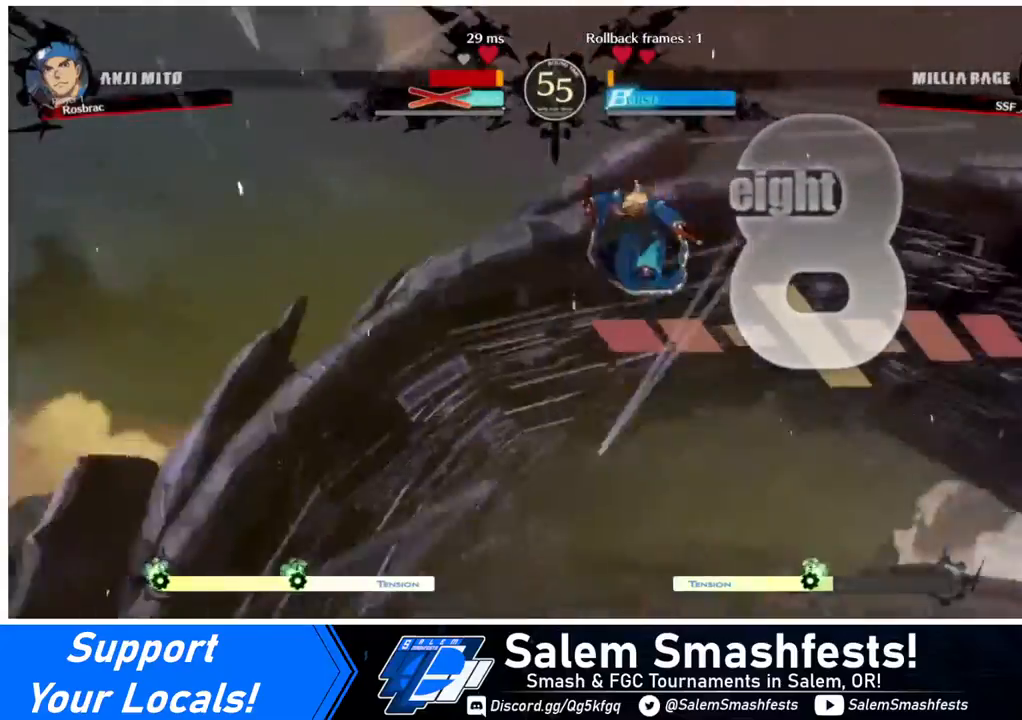
{"buttons": [], "events": []}
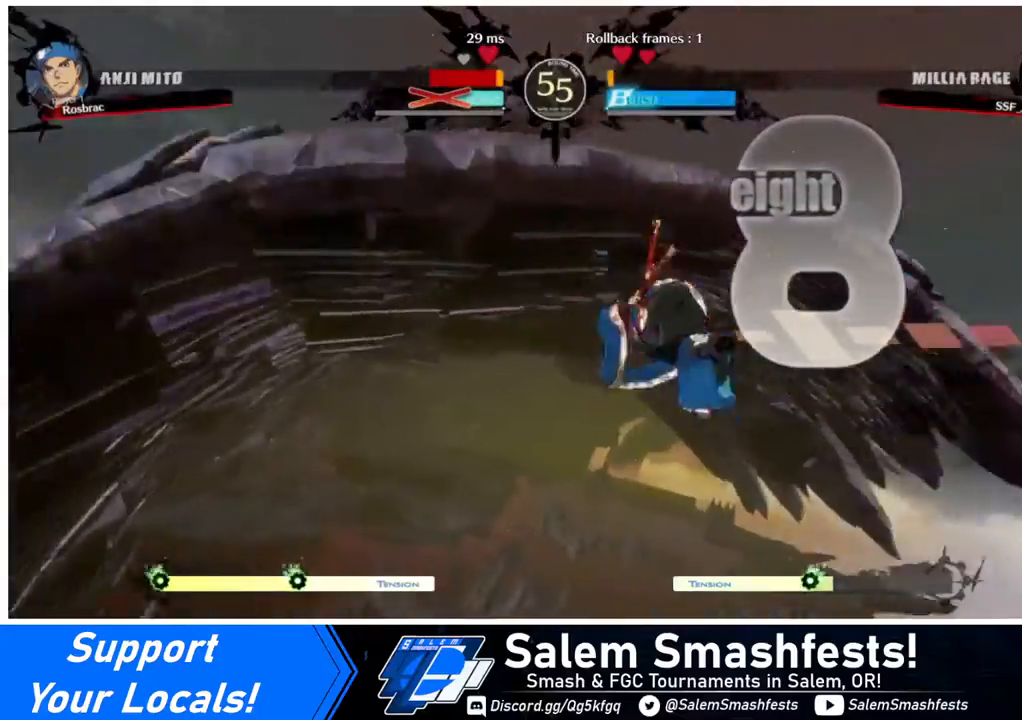
{"buttons": [], "events": []}
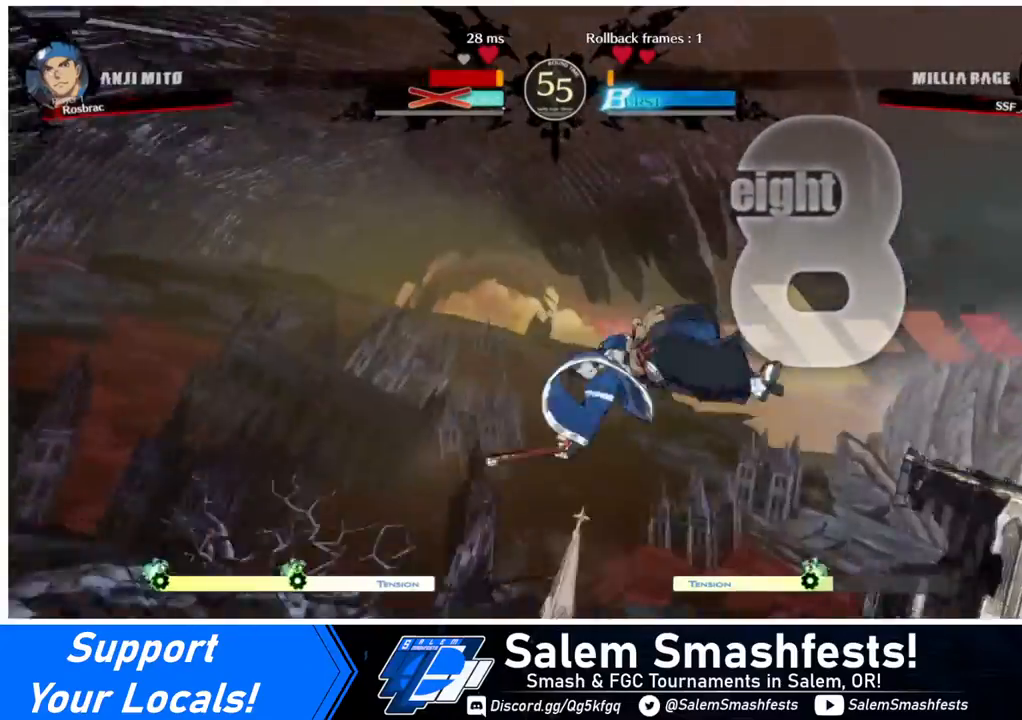
{"buttons": [], "events": []}
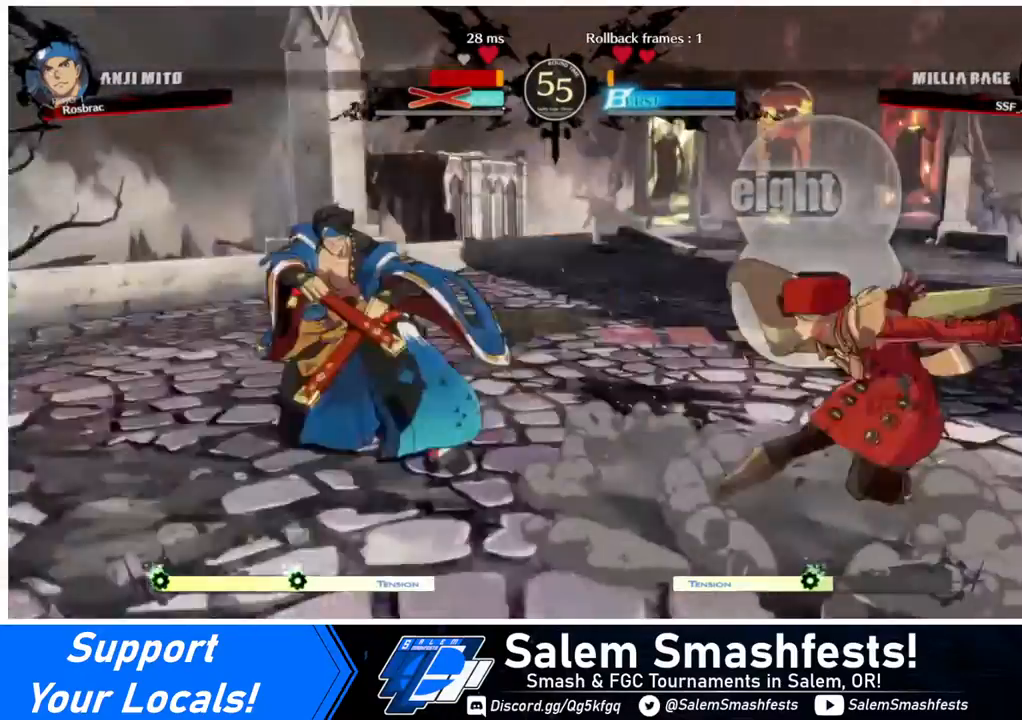
{"buttons": ["TRIANGLE", "DPAD_LEFT"], "events": [[360, "DPAD_DOWN", "down"], [440, "DPAD_LEFT", "down"], [480, "DPAD_DOWN", "up"], [480, "TRIANGLE", "down"]]}
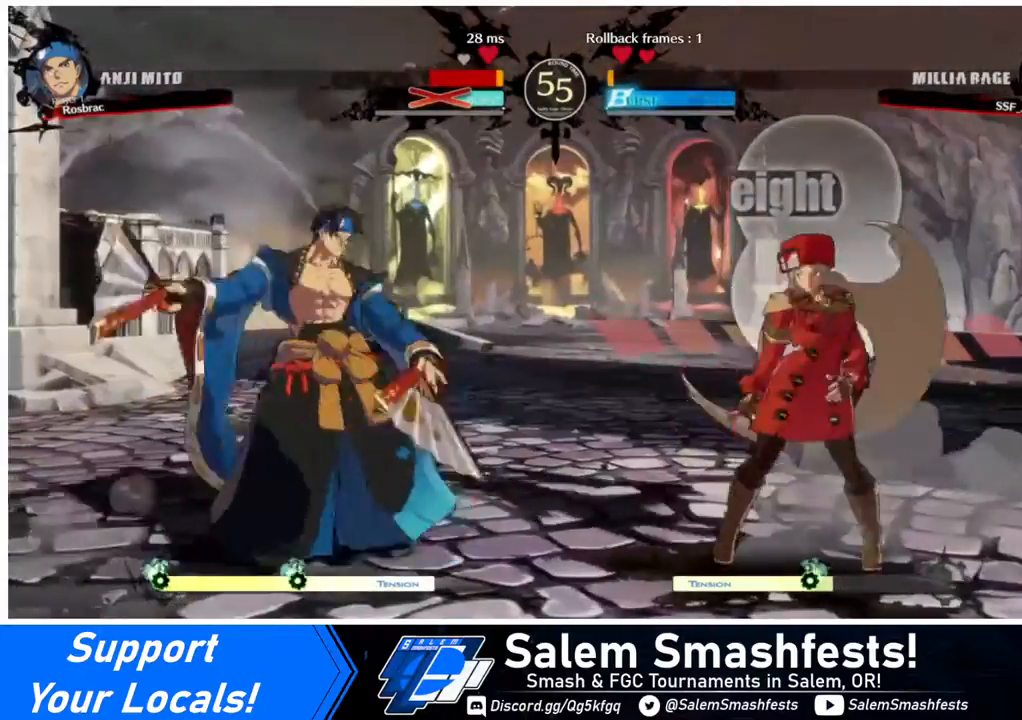
{"buttons": ["DPAD_RIGHT"], "events": [[160, "TRIANGLE", "up"], [360, "CIRCLE", "down"], [360, "L1", "down"], [400, "DPAD_LEFT", "up"], [440, "DPAD_RIGHT", "down"], [440, "L1", "up"], [480, "CIRCLE", "up"]]}
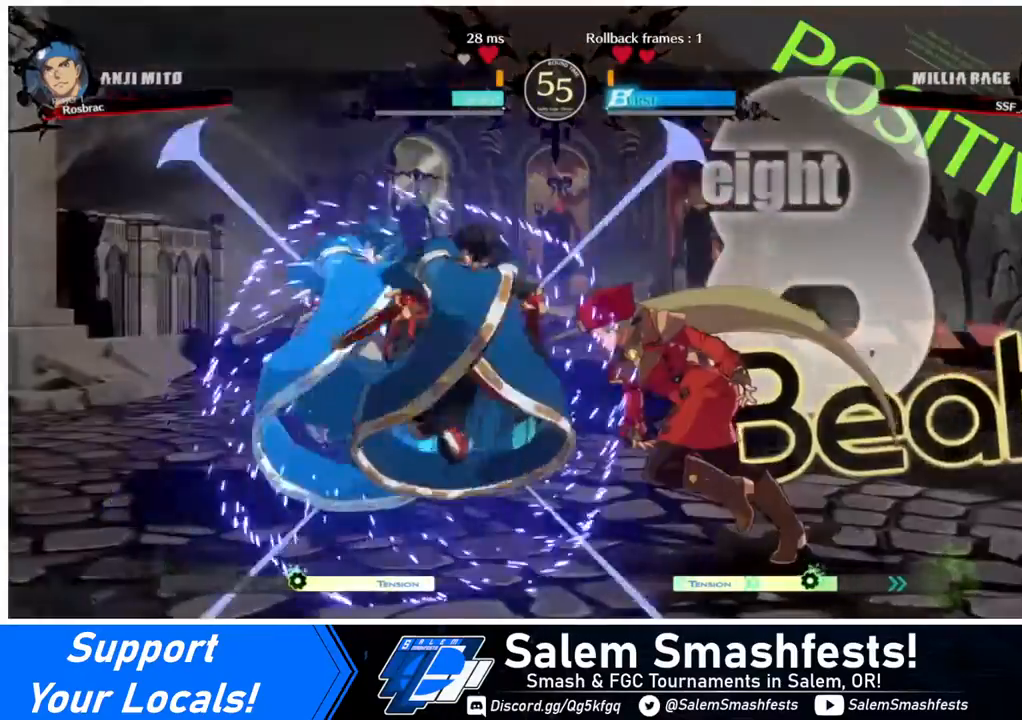
{"buttons": ["R2", "DPAD_RIGHT"], "events": [[480, "R2", "down"]]}
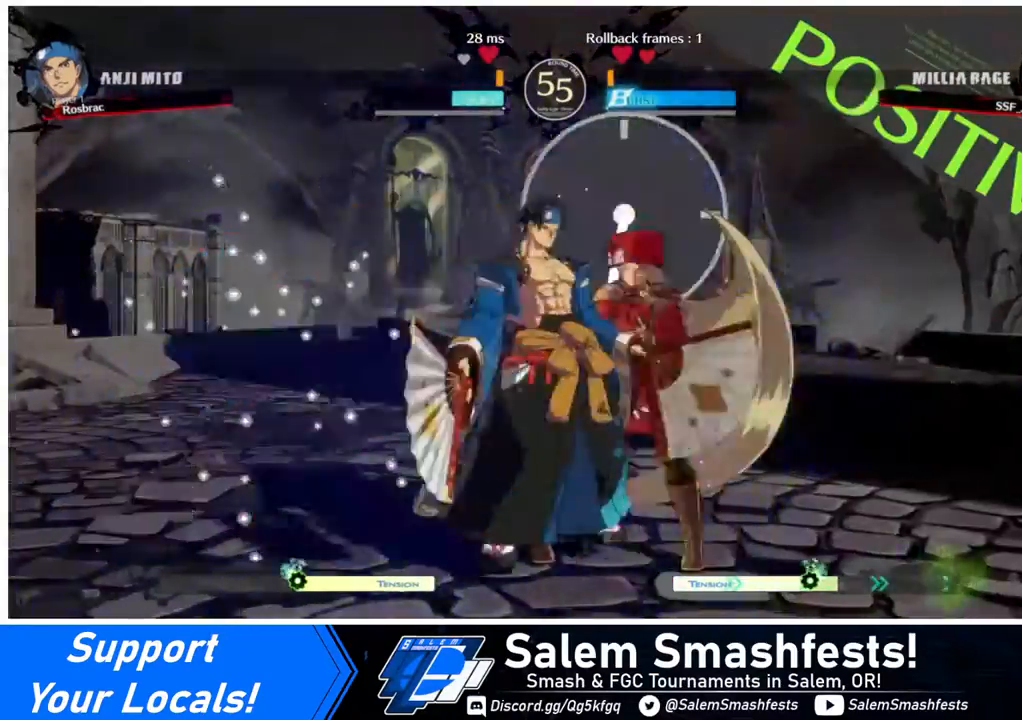
{"buttons": ["DPAD_RIGHT"], "events": [[40, "R2", "up"], [120, "R2", "down"], [200, "R2", "up"], [240, "R2", "down"], [320, "R2", "up"]]}
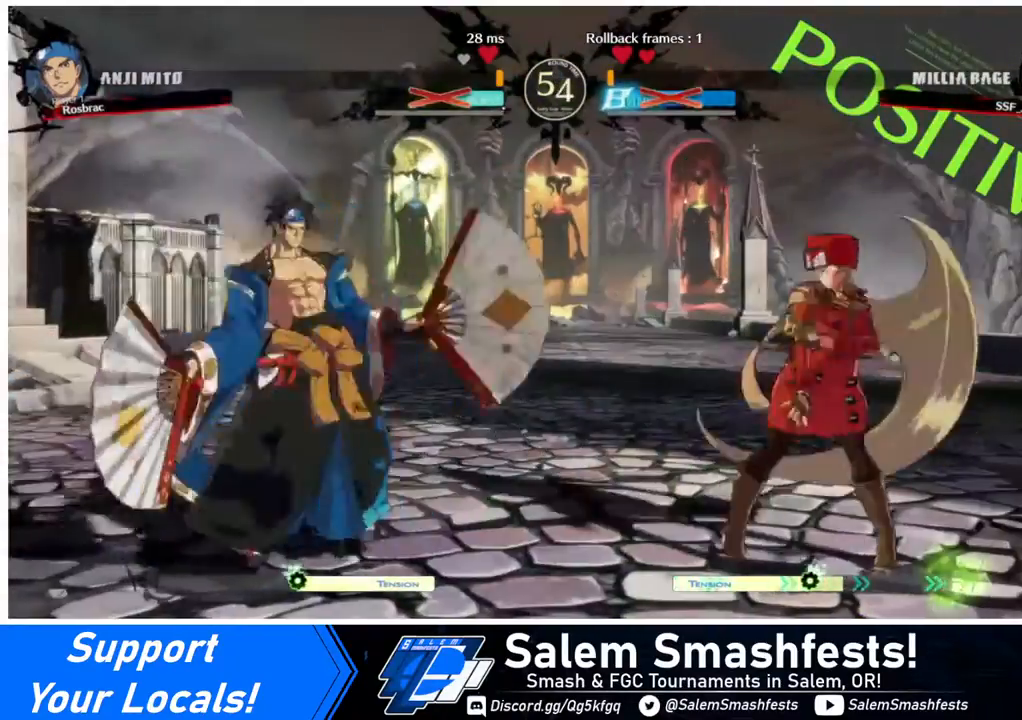
{"buttons": ["DPAD_DOWN"], "events": [[40, "DPAD_RIGHT", "up"], [120, "DPAD_RIGHT", "down"], [240, "DPAD_RIGHT", "up"], [280, "DPAD_RIGHT", "down"], [400, "DPAD_RIGHT", "up"], [480, "DPAD_DOWN", "down"]]}
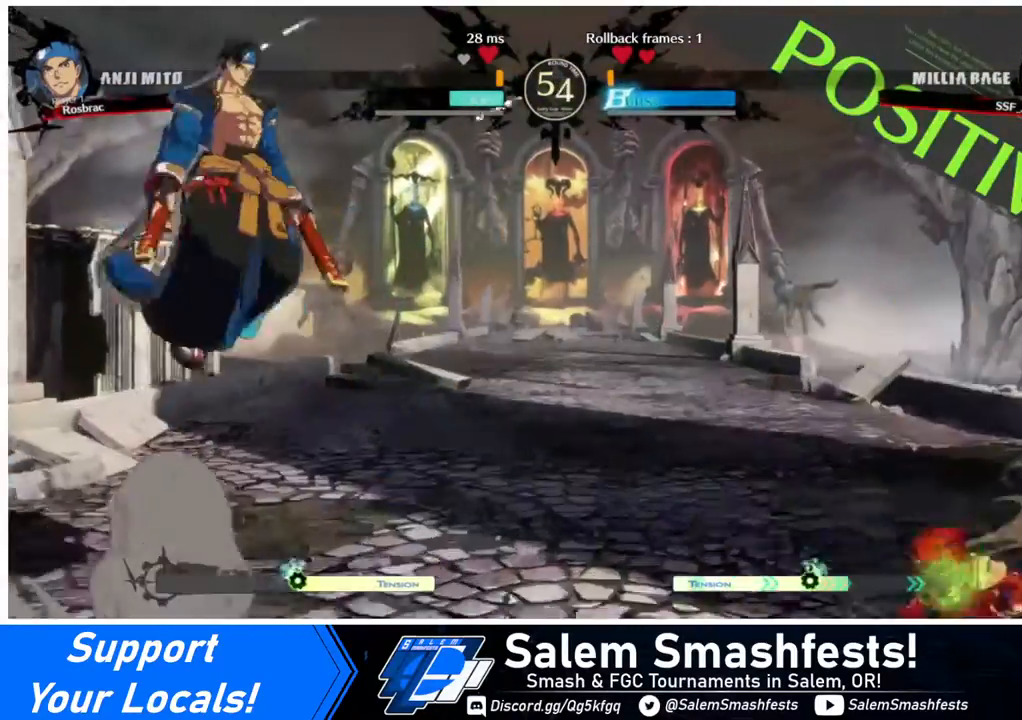
{"buttons": [], "events": [[120, "DPAD_DOWN", "up"], [240, "DPAD_LEFT", "down"], [320, "DPAD_LEFT", "up"]]}
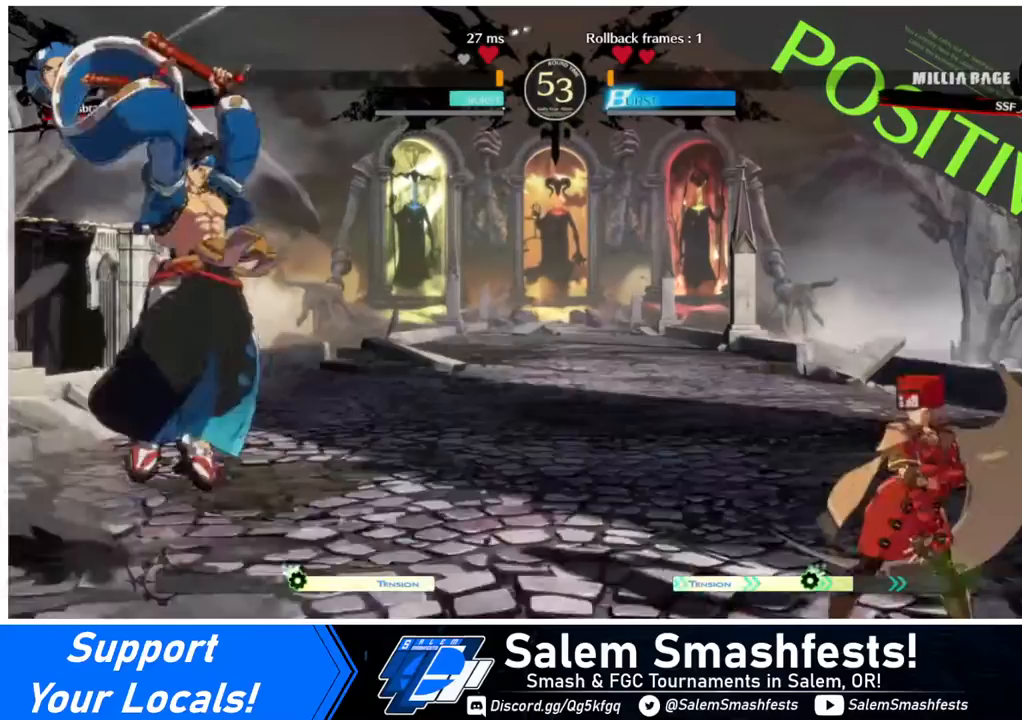
{"buttons": [], "events": [[240, "DPAD_RIGHT", "down"], [280, "DPAD_RIGHT", "up"], [360, "DPAD_RIGHT", "down"], [480, "DPAD_RIGHT", "up"]]}
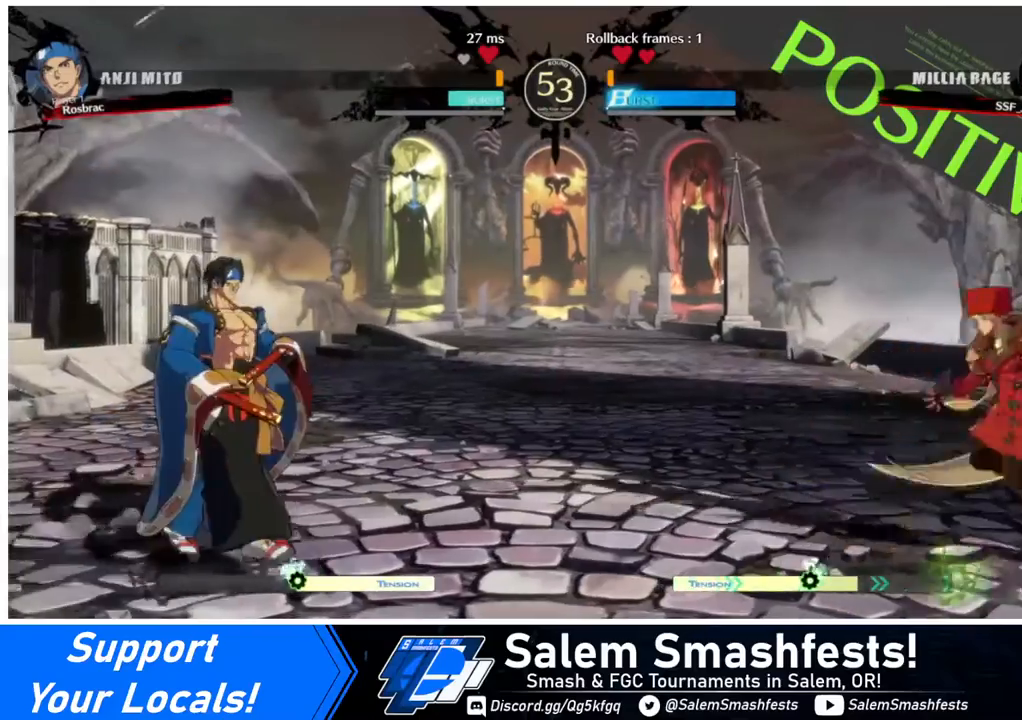
{"buttons": ["TRIANGLE", "DPAD_LEFT"], "events": [[40, "DPAD_LEFT", "down"], [120, "DPAD_LEFT", "up"], [200, "DPAD_LEFT", "down"], [320, "DPAD_DOWN", "down"], [320, "DPAD_LEFT", "up"], [400, "DPAD_LEFT", "down"], [440, "DPAD_DOWN", "up"], [480, "TRIANGLE", "down"]]}
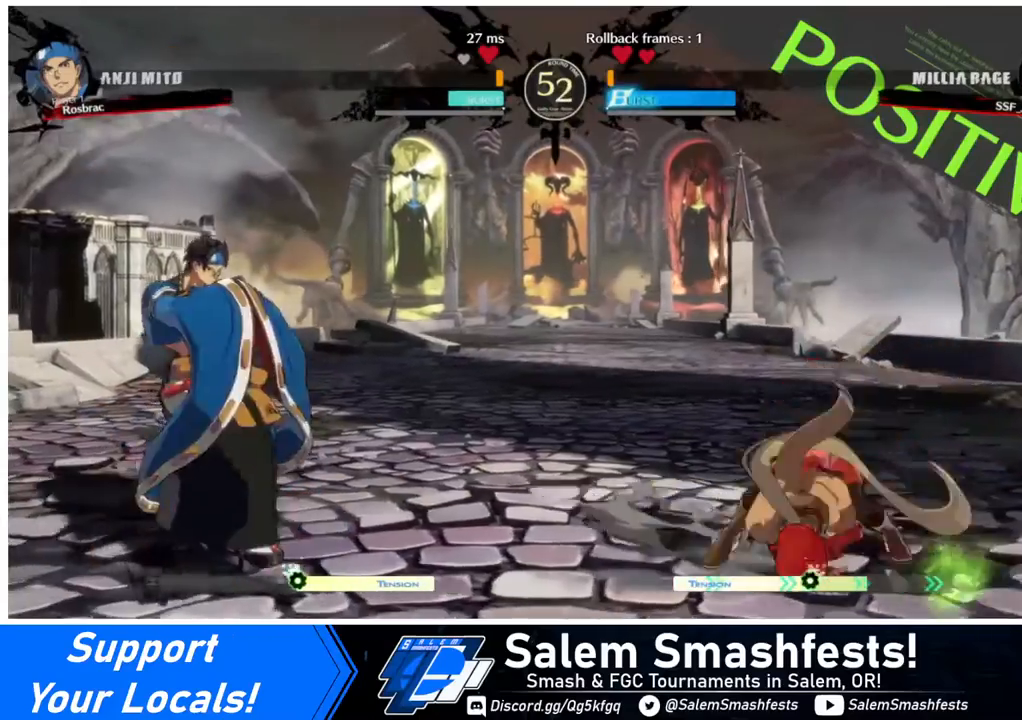
{"buttons": ["DPAD_LEFT"], "events": [[80, "TRIANGLE", "up"], [200, "L1", "down"], [240, "CIRCLE", "down"], [400, "L1", "up"], [440, "CIRCLE", "up"]]}
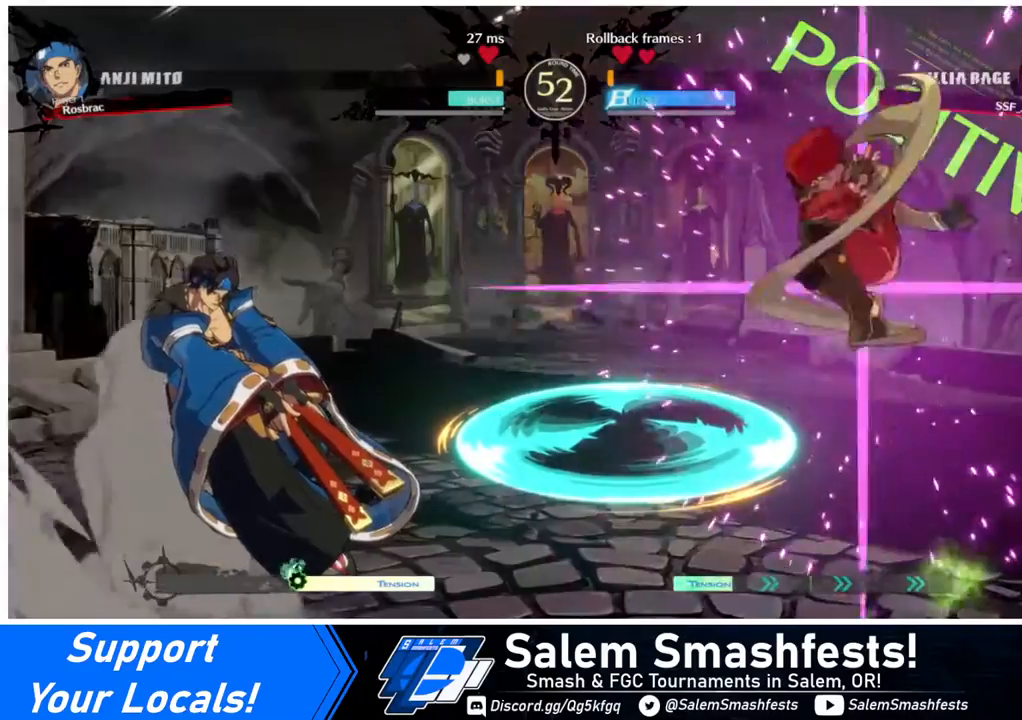
{"buttons": ["L1", "DPAD_LEFT"], "events": [[280, "DPAD_LEFT", "up"], [360, "DPAD_LEFT", "down"], [360, "L1", "down"], [440, "L1", "up"], [520, "L1", "down"]]}
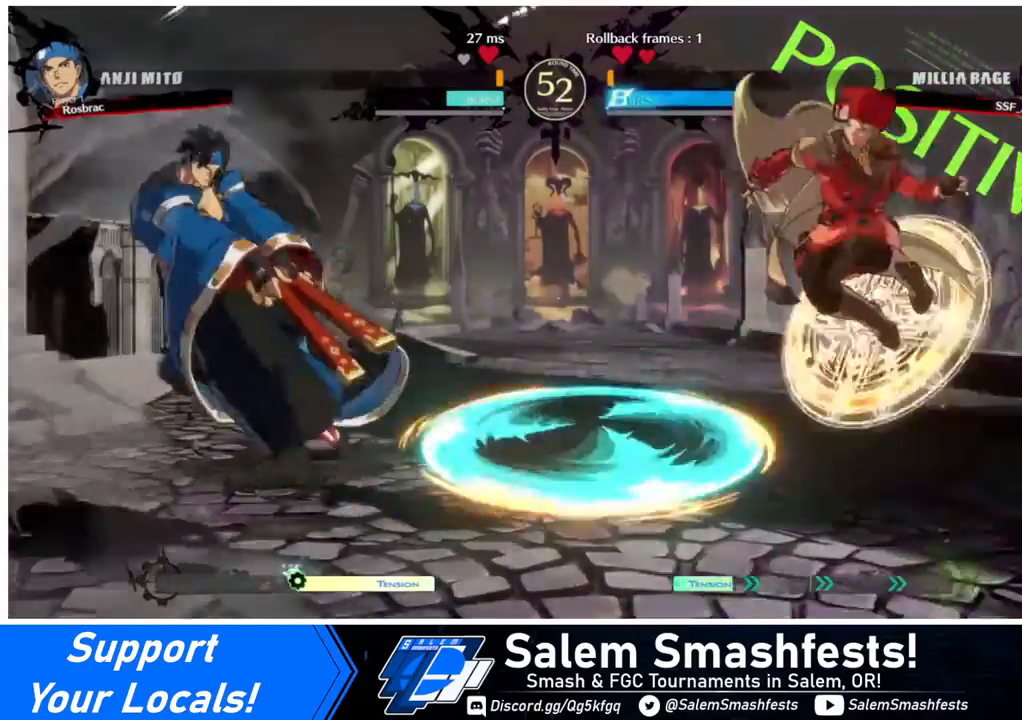
{"buttons": ["DPAD_LEFT"], "events": [[80, "L1", "up"], [320, "TRIANGLE", "down"], [440, "TRIANGLE", "up"]]}
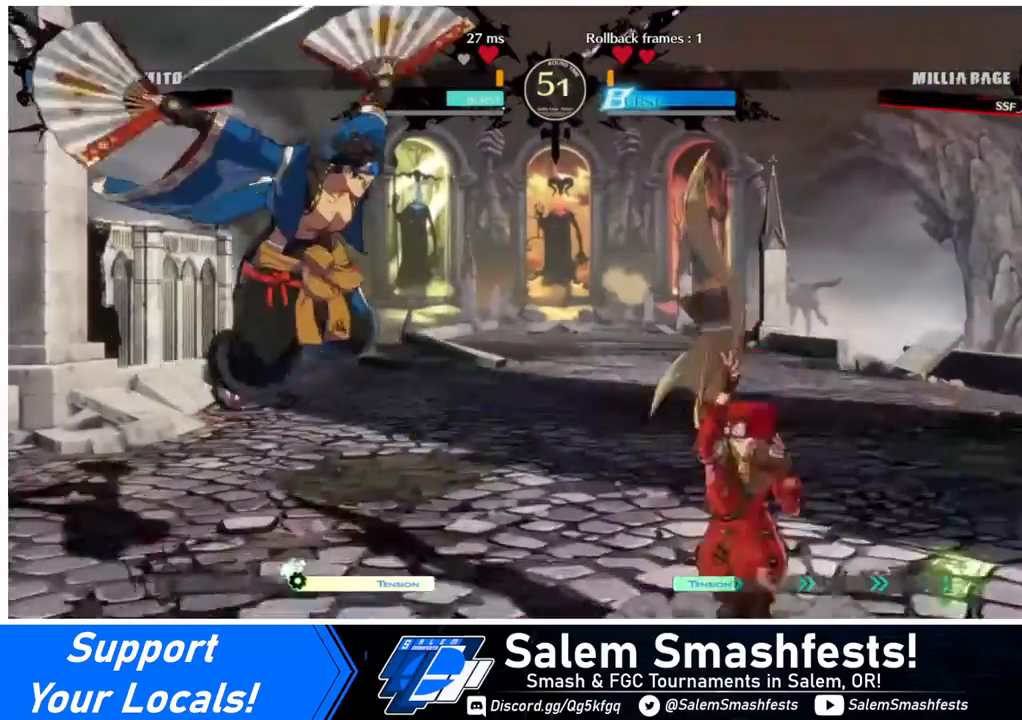
{"buttons": [], "events": [[120, "DPAD_LEFT", "up"], [200, "DPAD_RIGHT", "down"], [280, "DPAD_RIGHT", "up"], [360, "DPAD_RIGHT", "down"], [440, "DPAD_RIGHT", "up"]]}
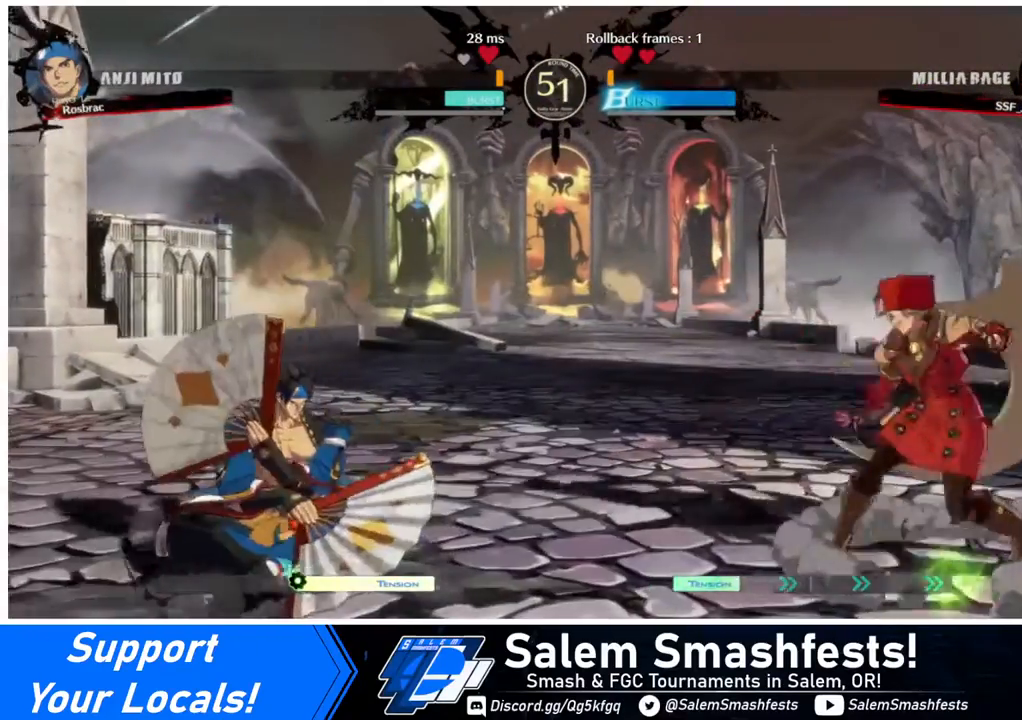
{"buttons": ["DPAD_DOWN"], "events": [[40, "DPAD_LEFT", "down"], [80, "DPAD_LEFT", "up"], [160, "DPAD_LEFT", "down"], [360, "CROSS", "down"], [480, "CROSS", "up"], [480, "DPAD_DOWN", "down"], [480, "DPAD_LEFT", "up"]]}
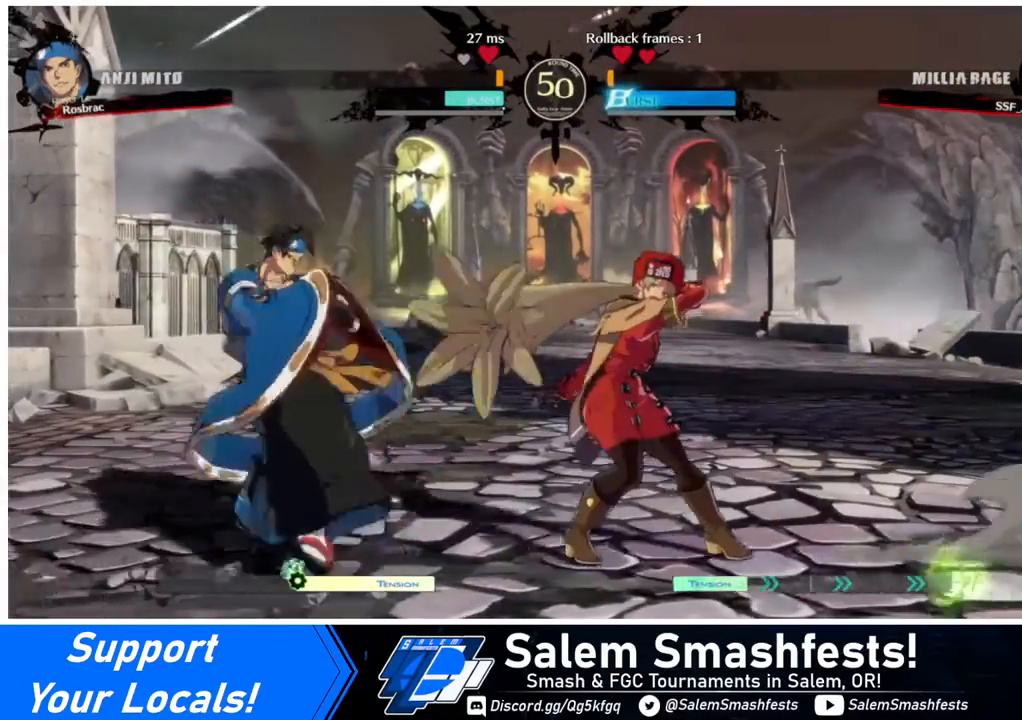
{"buttons": ["DPAD_DOWN", "DPAD_RIGHT"], "events": [[80, "DPAD_RIGHT", "down"], [120, "DPAD_DOWN", "up"], [280, "DPAD_DOWN", "down"]]}